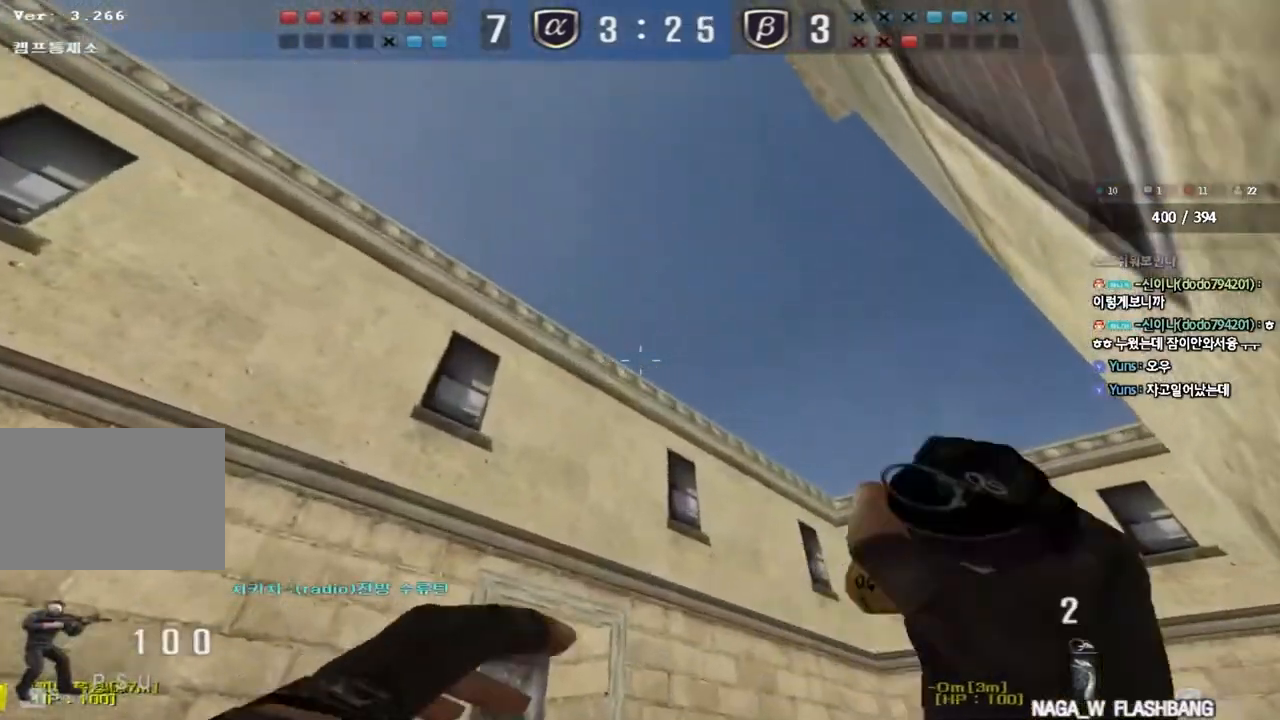
Gameplay with keyboard; each line is a JSON object with the keys held at the frame after it. "events" lists presses ("down") and releases ("up") of "a", "ctrl", "d", "e", "f", "q", "r", "s", "shift", "space", "tab" and "w" between this image and that frame as [ms after this image, input, new state], when the widget could be followed in between. No other keys are recorded. Mouse input is not recorded.
{"keys": [], "events": [[17, "space", "down"], [167, "d", "up"], [183, "space", "up"], [183, "w", "up"]]}
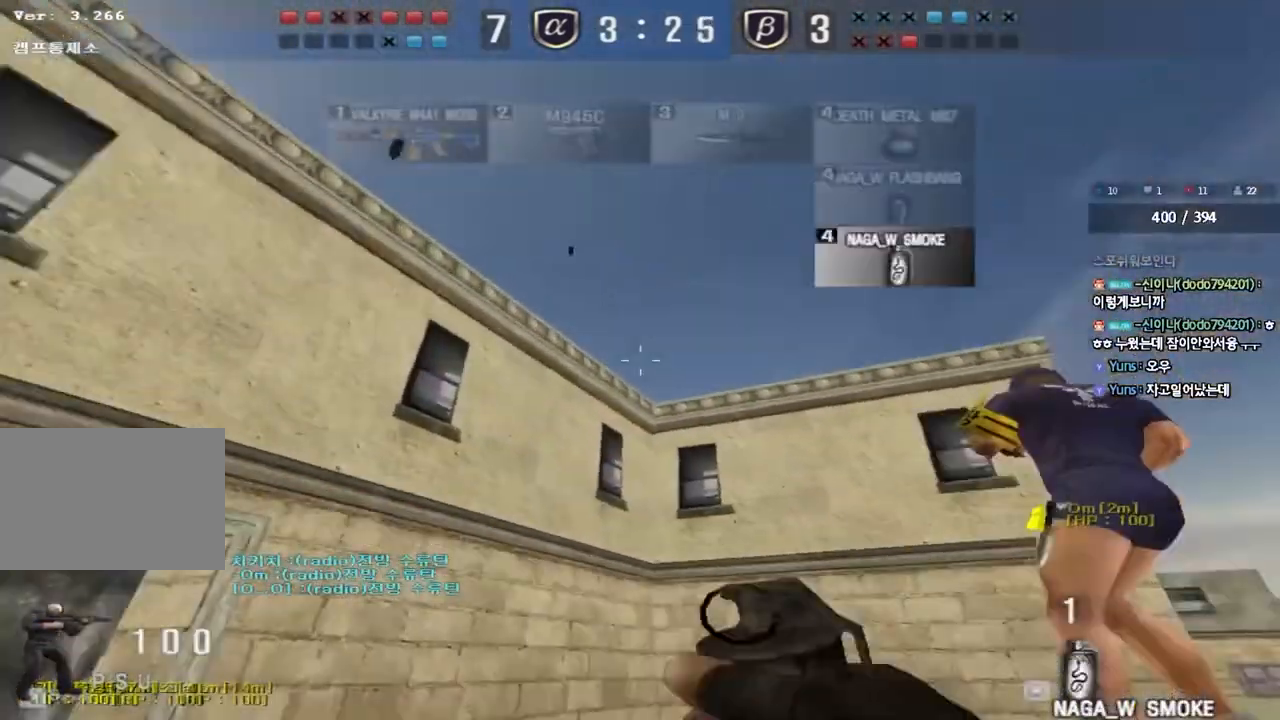
{"keys": ["d", "w"], "events": [[17, "w", "down"], [33, "d", "down"]]}
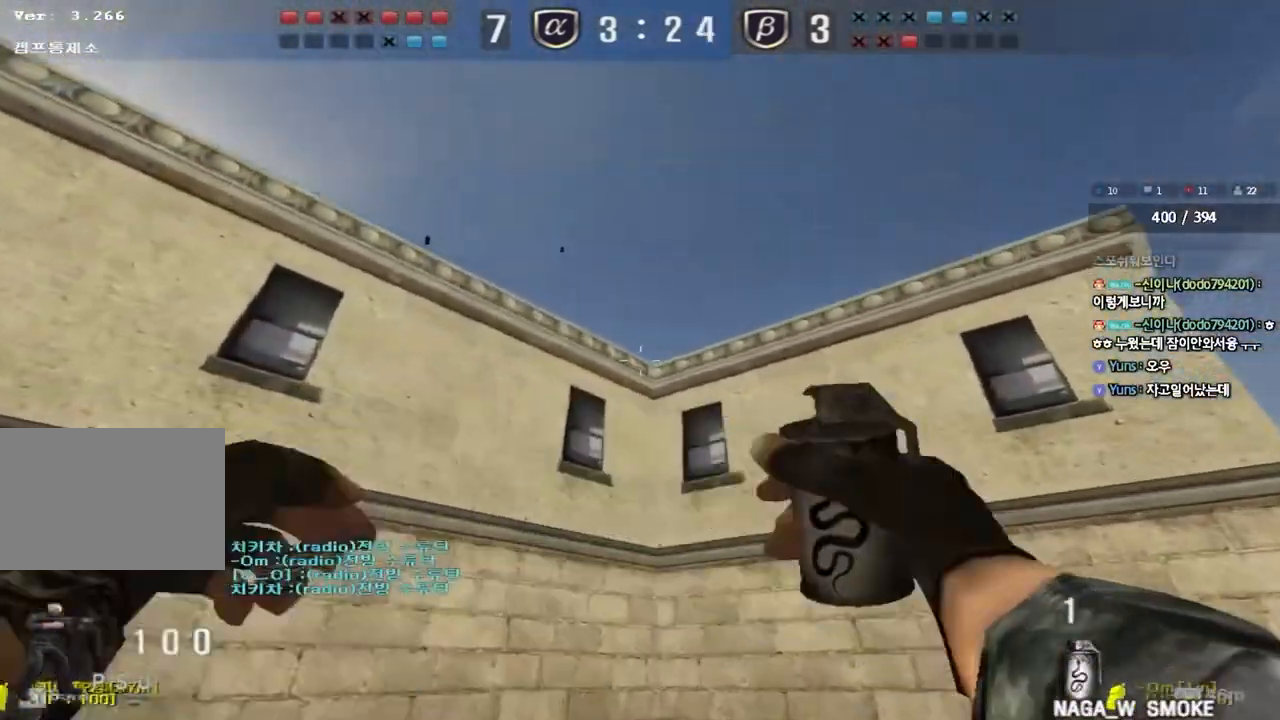
{"keys": ["d", "tab", "w"], "events": [[50, "space", "down"], [217, "space", "up"], [433, "tab", "down"]]}
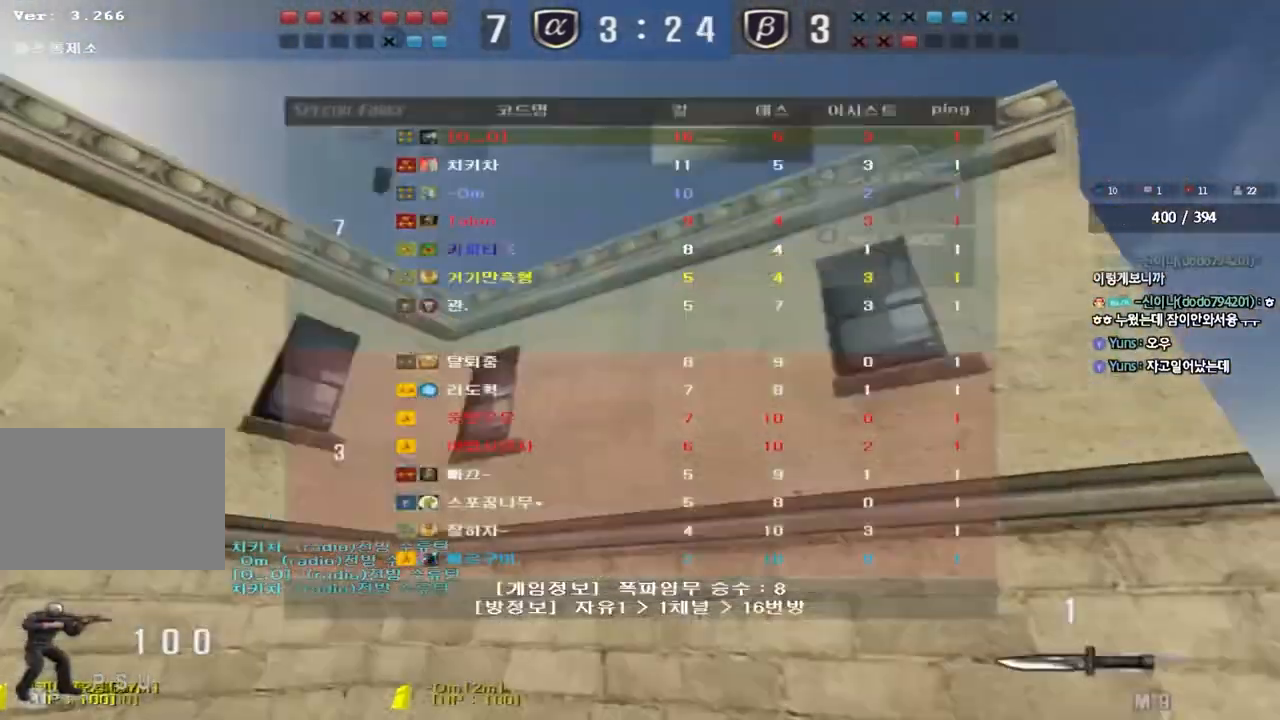
{"keys": ["d", "tab", "w"], "events": []}
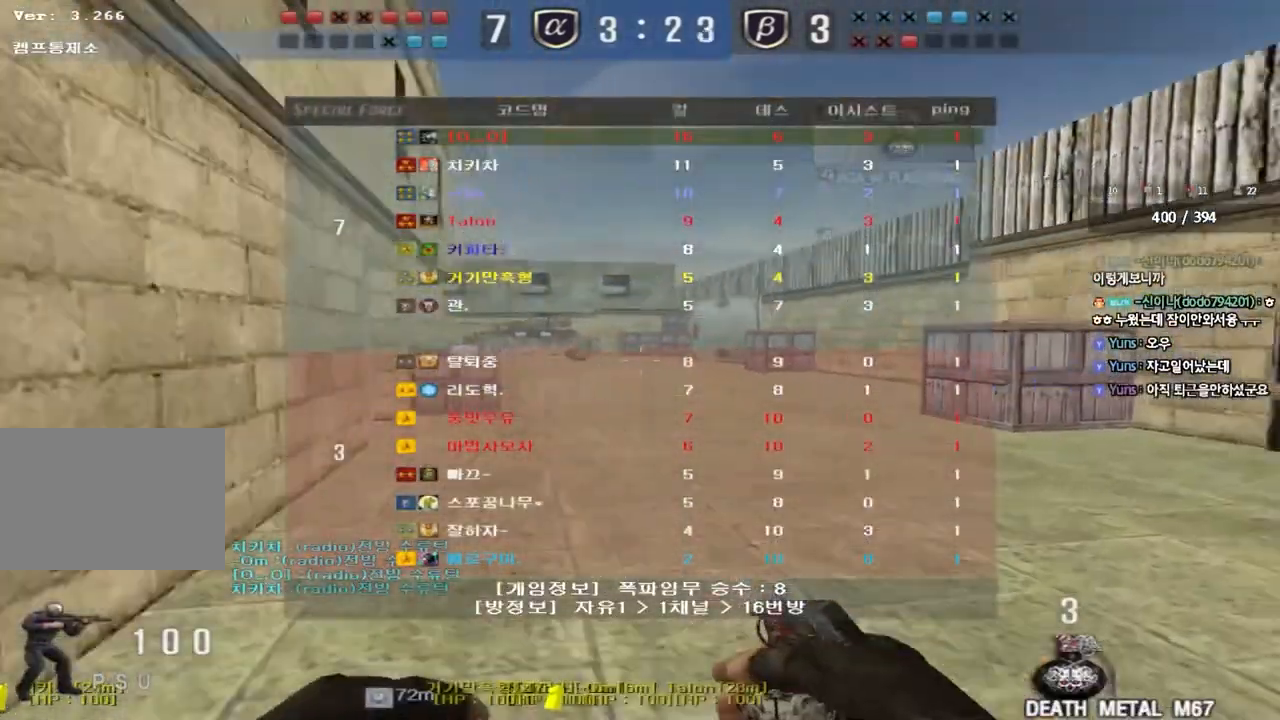
{"keys": ["d", "tab", "w"], "events": []}
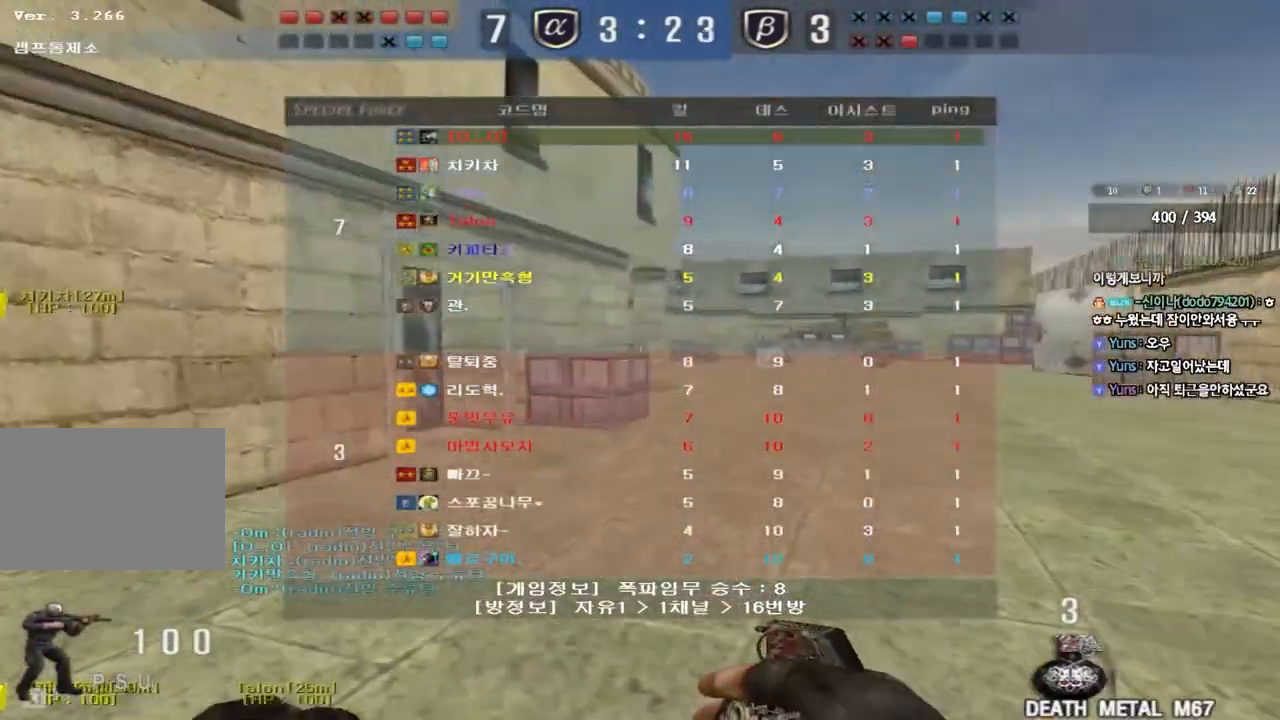
{"keys": ["d", "tab", "w"], "events": []}
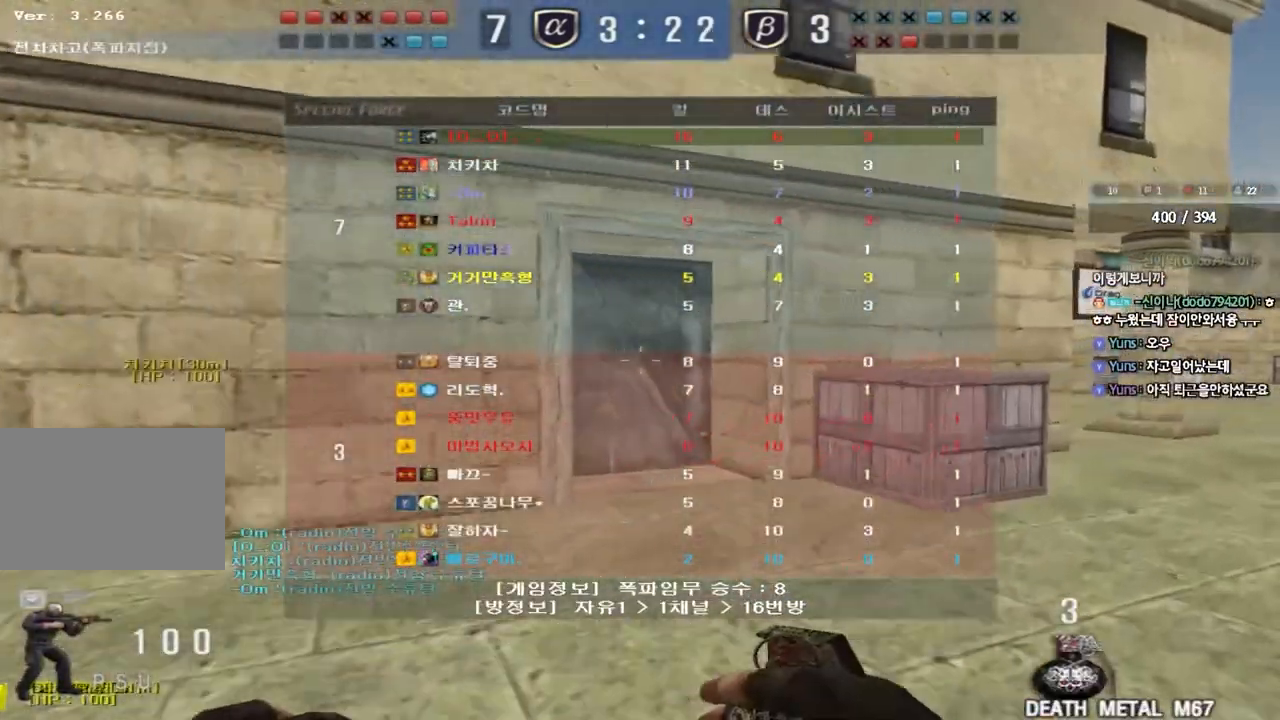
{"keys": ["d", "tab", "w"], "events": []}
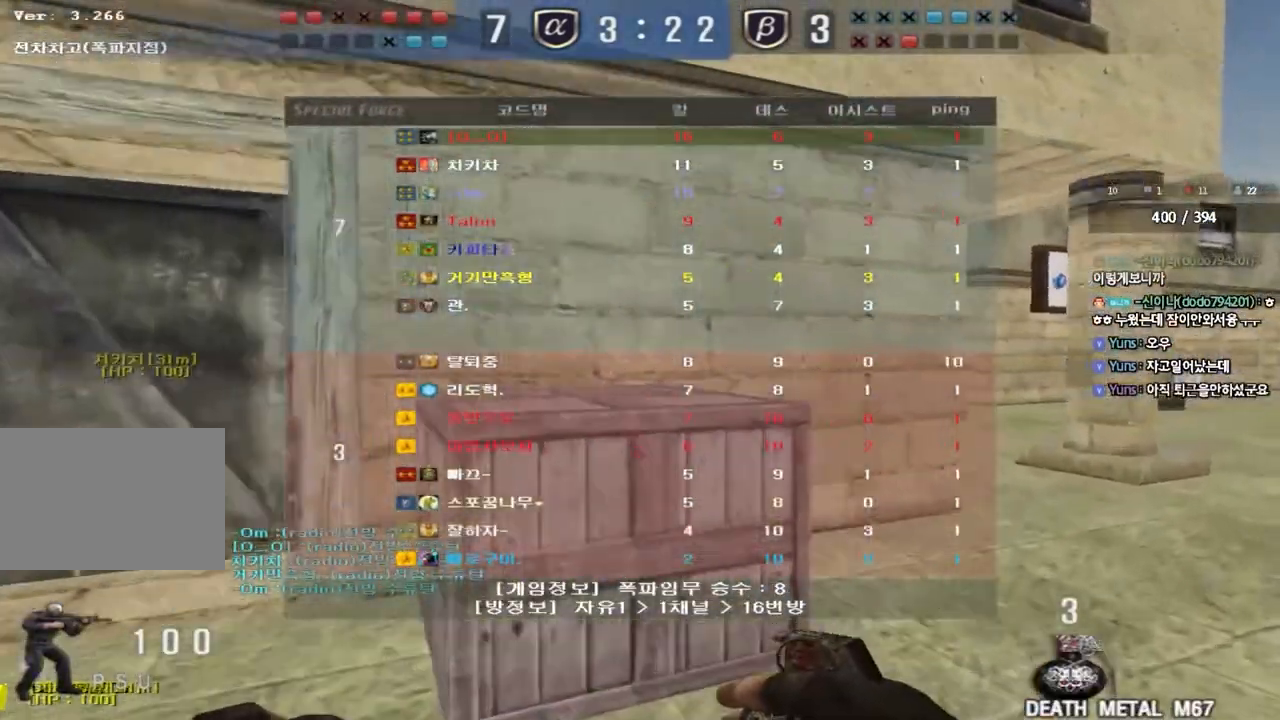
{"keys": ["d", "w"], "events": [[217, "tab", "up"]]}
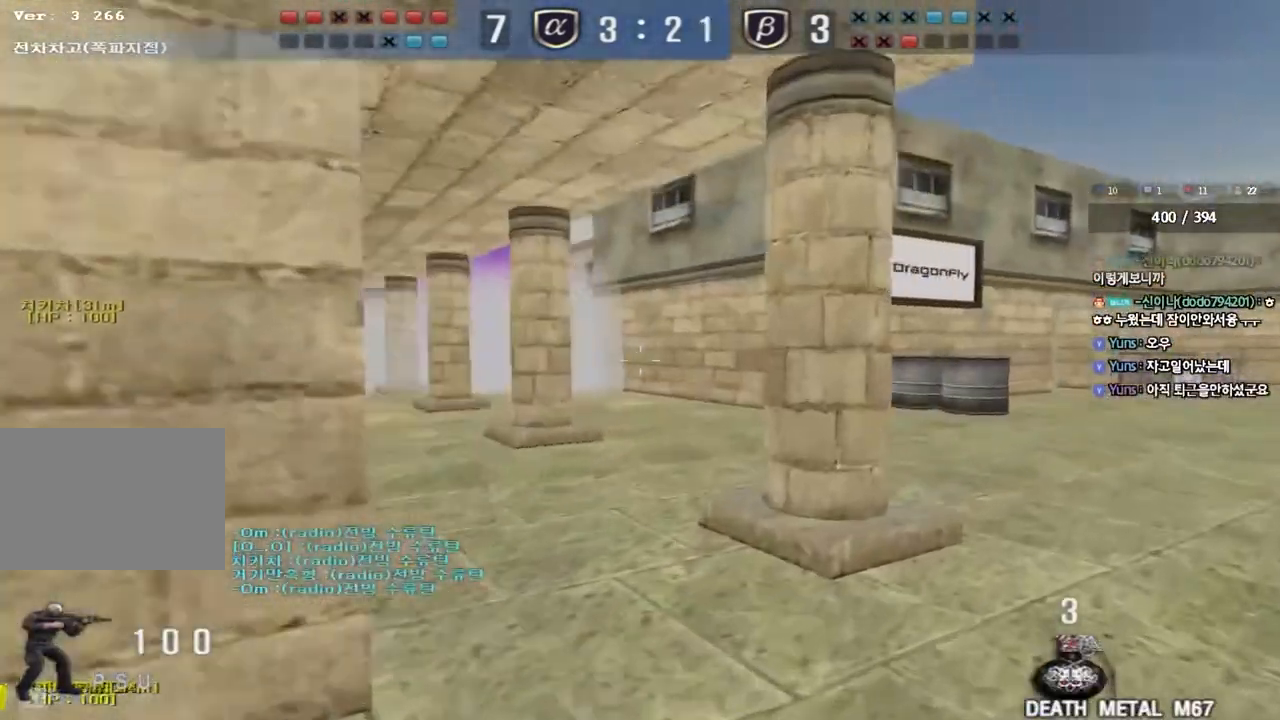
{"keys": ["a", "shift"], "events": [[367, "w", "up"], [383, "d", "up"], [467, "a", "down"], [483, "shift", "down"]]}
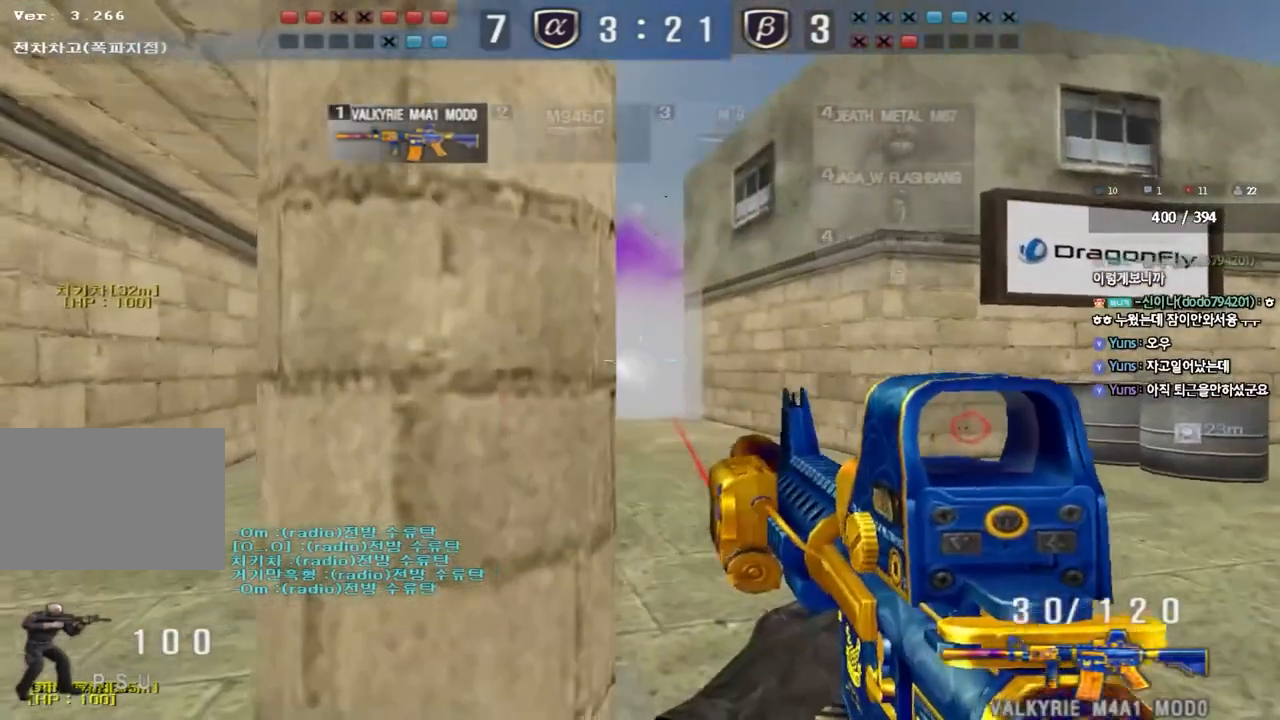
{"keys": ["shift"], "events": [[83, "a", "up"]]}
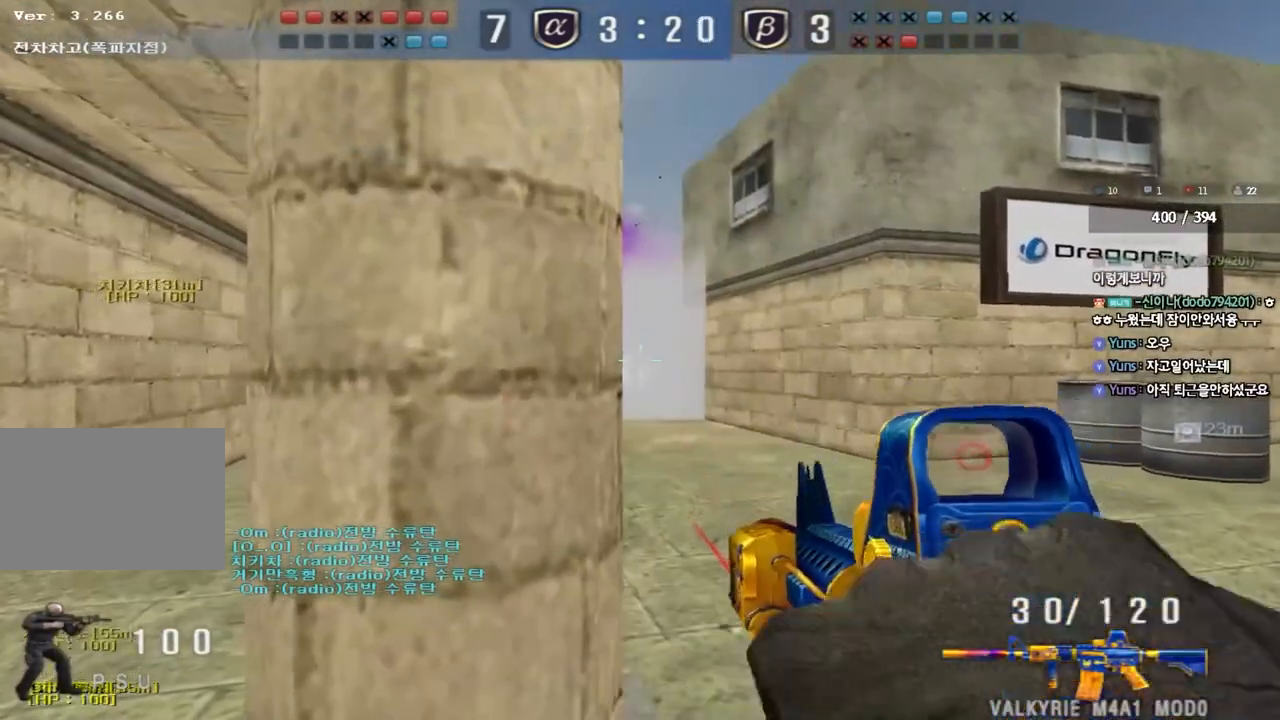
{"keys": ["shift"], "events": []}
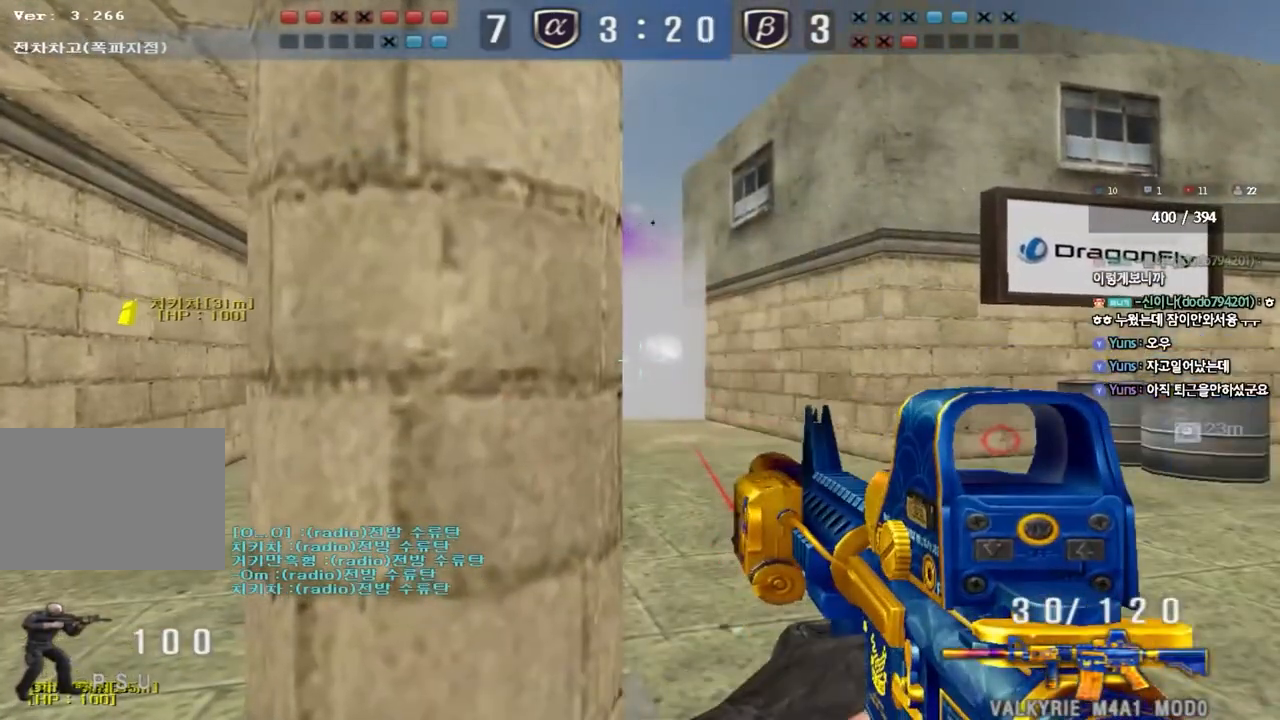
{"keys": ["shift"], "events": [[17, "a", "down"], [133, "a", "up"]]}
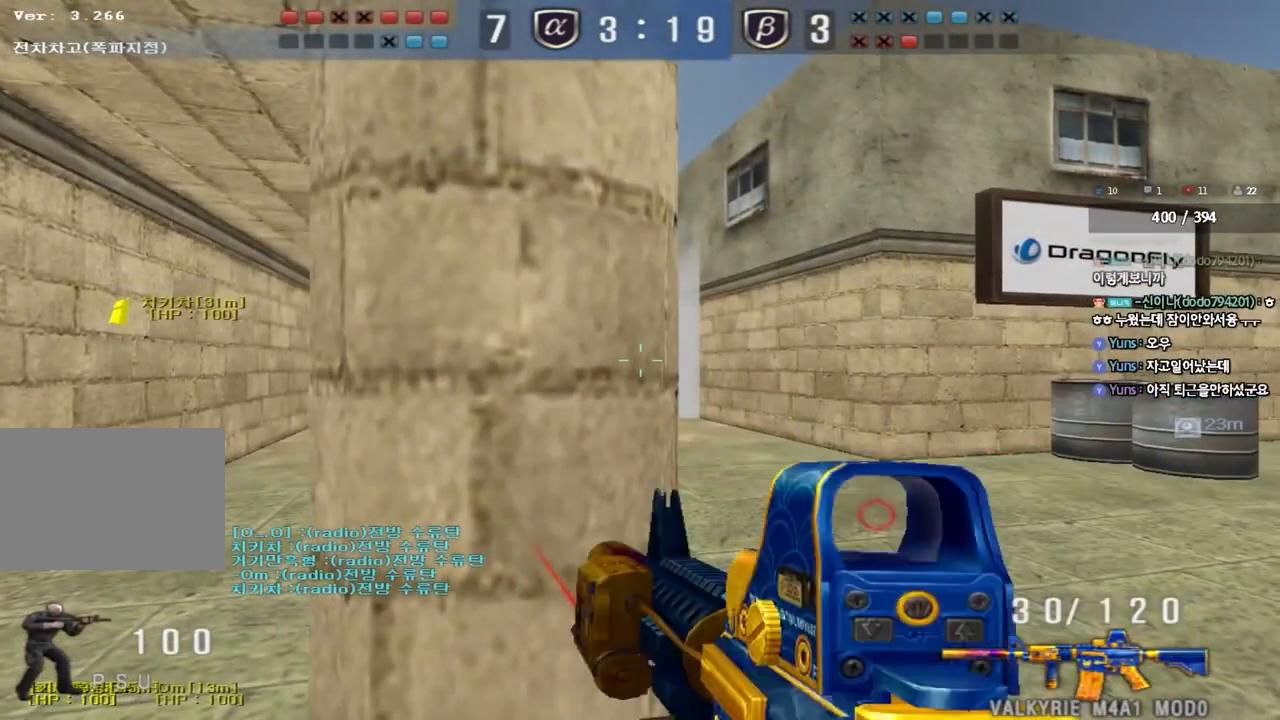
{"keys": ["s"], "events": [[233, "shift", "up"], [317, "d", "down"], [317, "s", "down"], [467, "d", "up"]]}
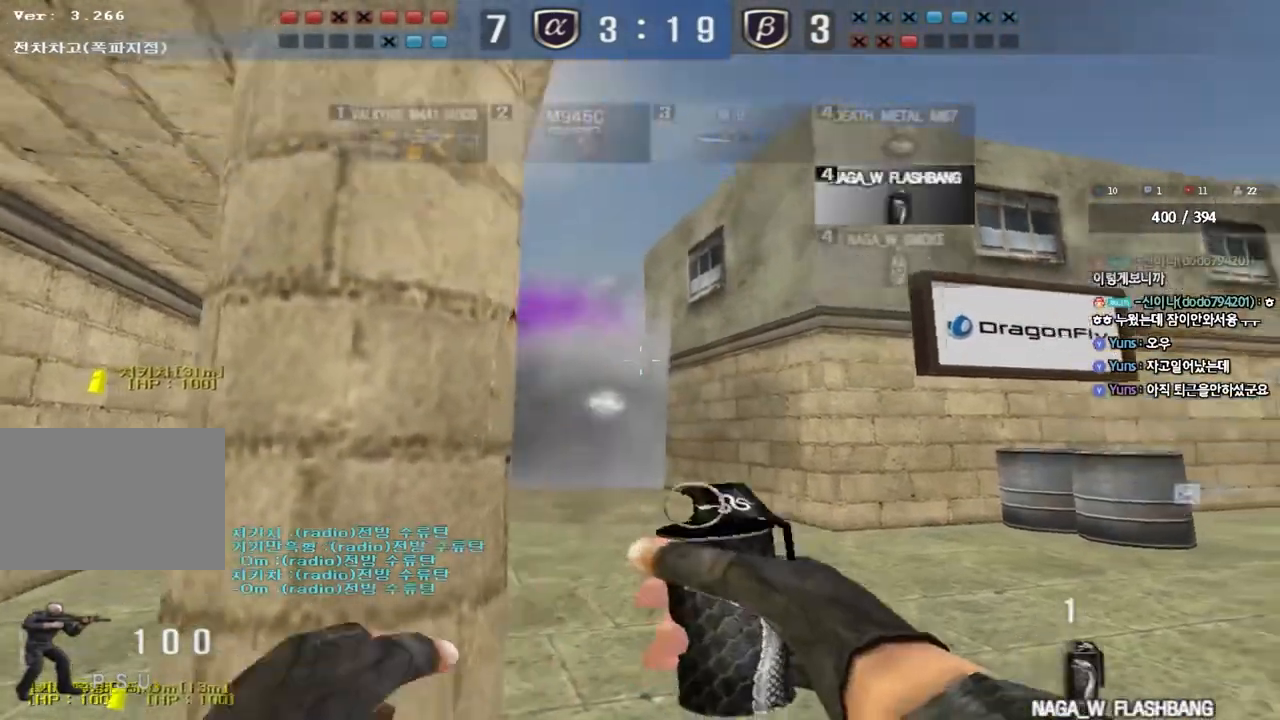
{"keys": ["d", "w"], "events": [[133, "s", "up"], [217, "d", "down"], [217, "w", "down"]]}
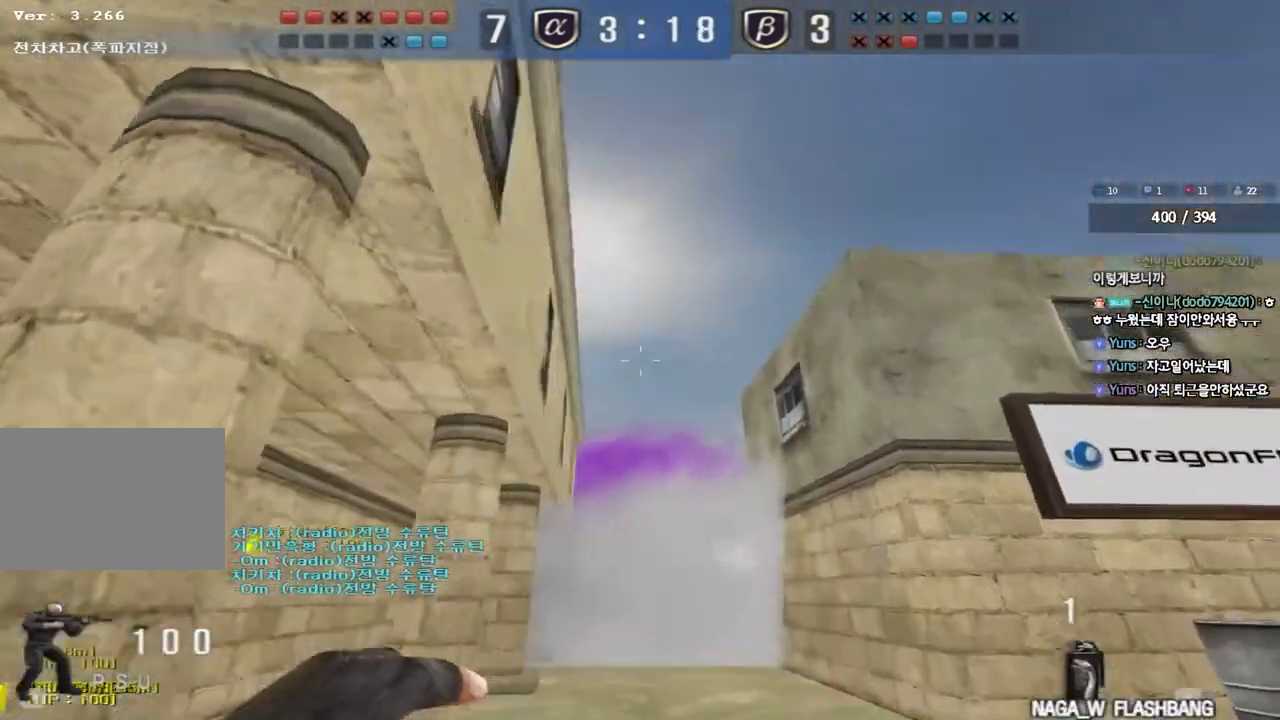
{"keys": ["a", "s"], "events": [[67, "space", "down"], [100, "w", "up"], [117, "d", "up"], [183, "a", "down"], [200, "s", "down"], [217, "space", "up"]]}
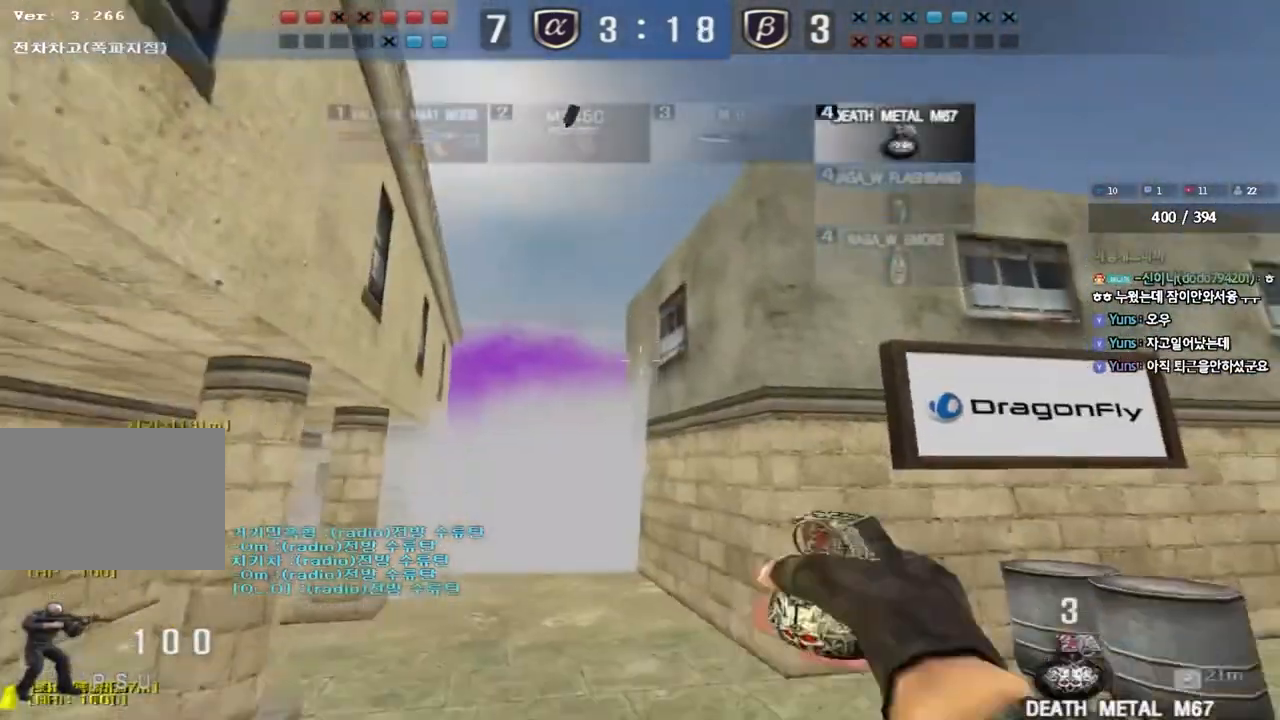
{"keys": ["w"], "events": [[217, "s", "up"], [233, "a", "up"], [300, "d", "down"], [317, "w", "down"], [383, "d", "up"]]}
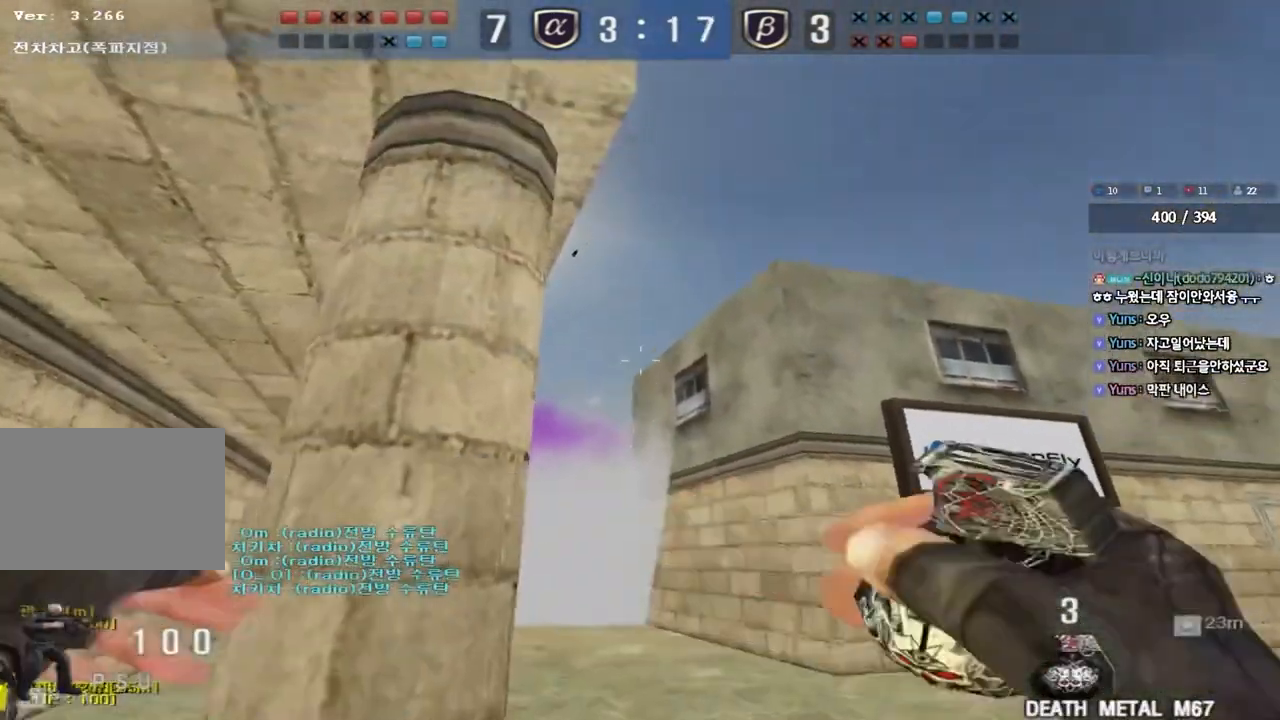
{"keys": ["s"], "events": [[117, "space", "down"], [150, "w", "up"], [233, "s", "down"], [233, "space", "up"]]}
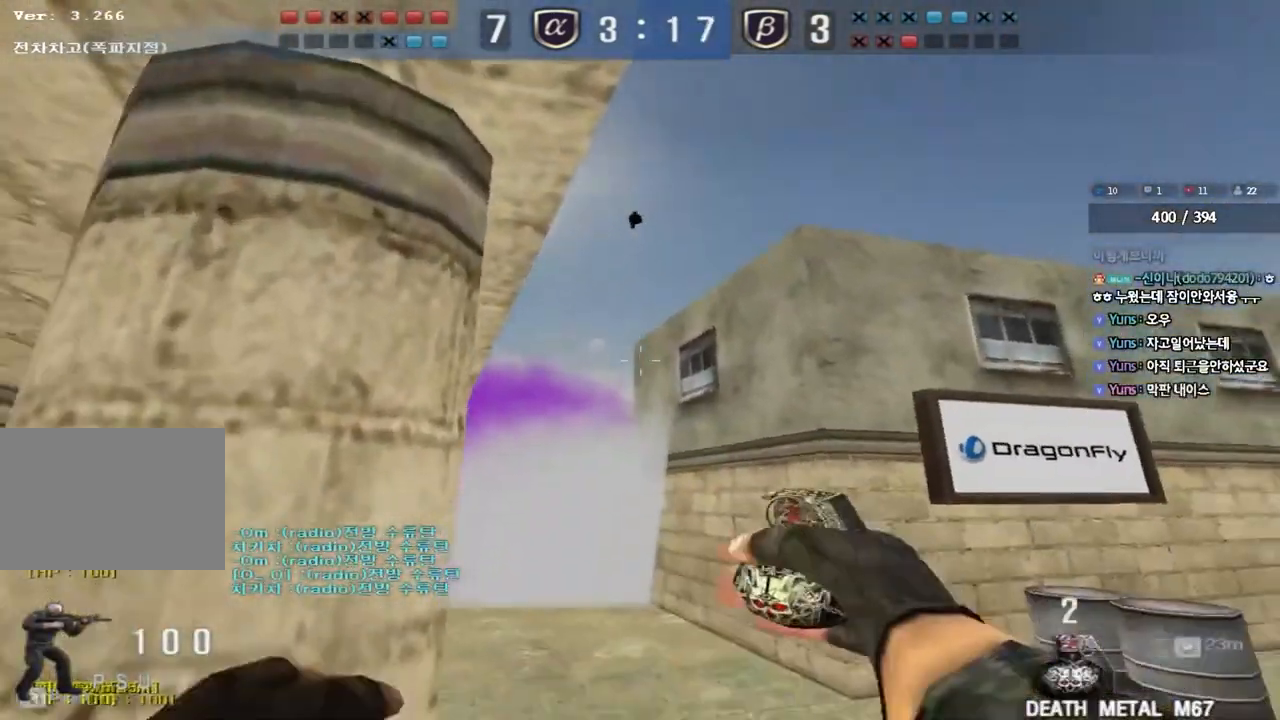
{"keys": ["space", "w"]}
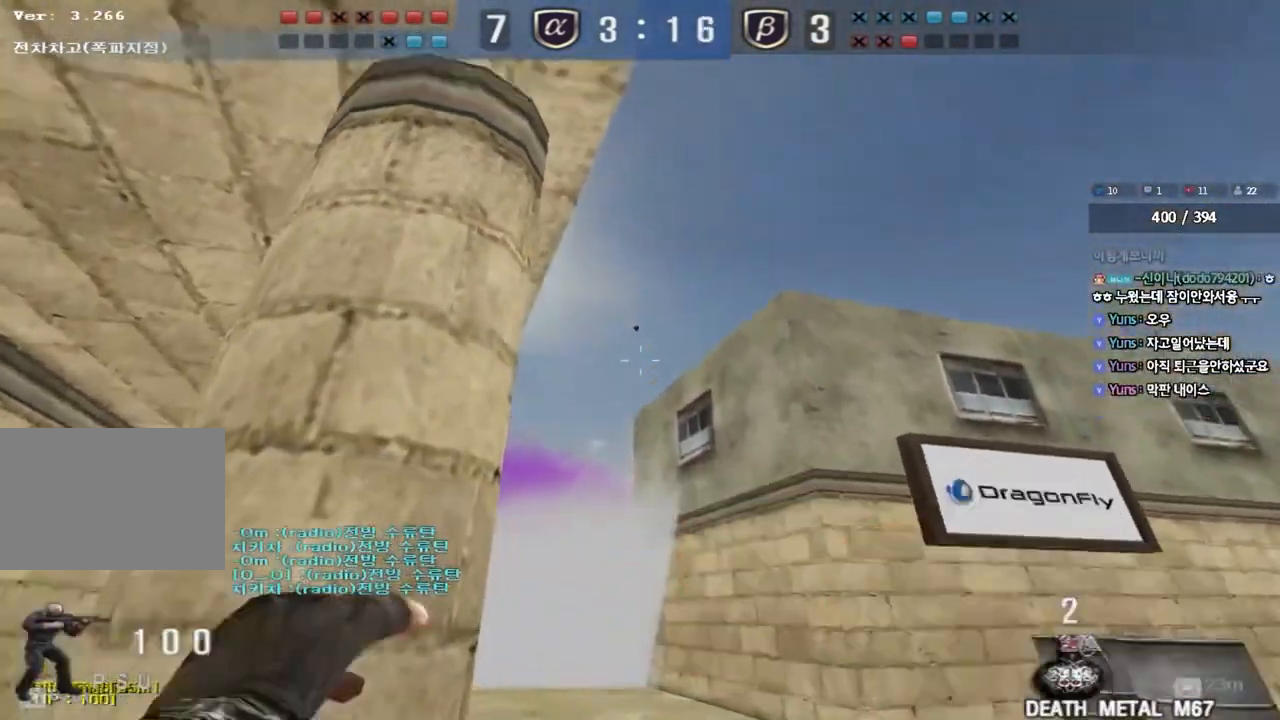
{"keys": [], "events": [[17, "w", "up"], [117, "s", "down"], [117, "space", "up"], [200, "a", "down"], [383, "s", "up"], [433, "a", "up"]]}
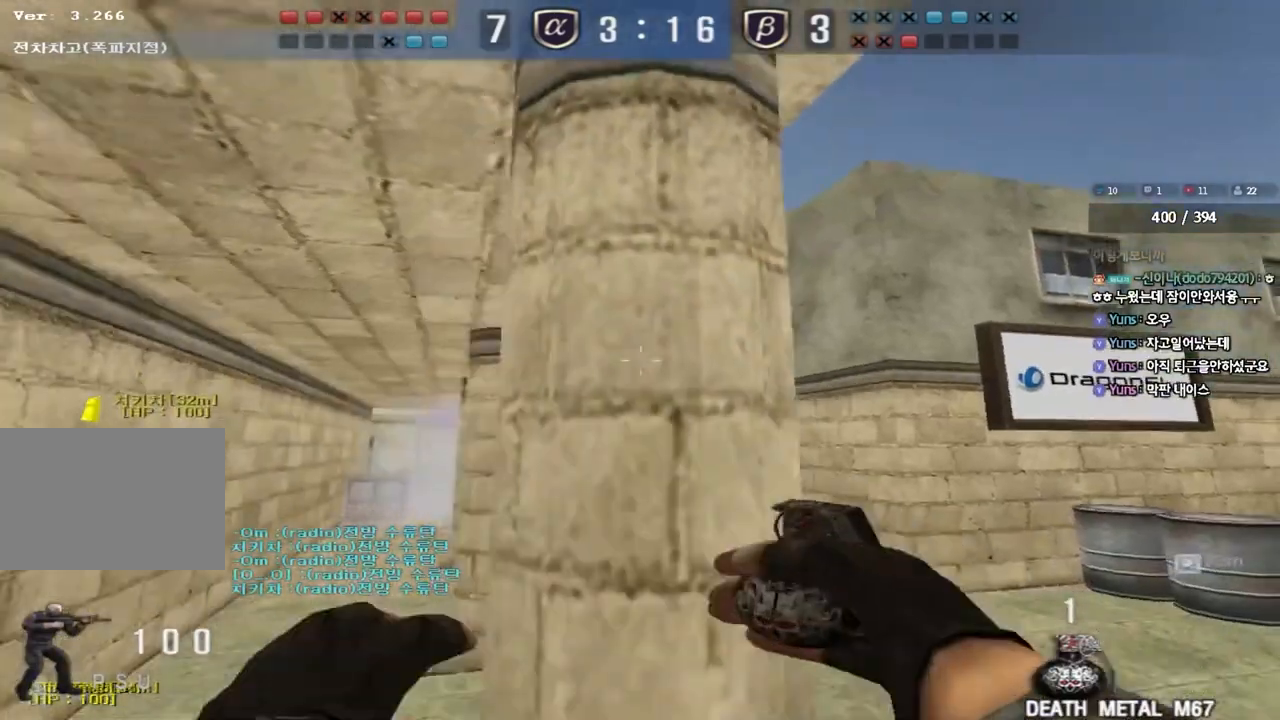
{"keys": ["s", "space"]}
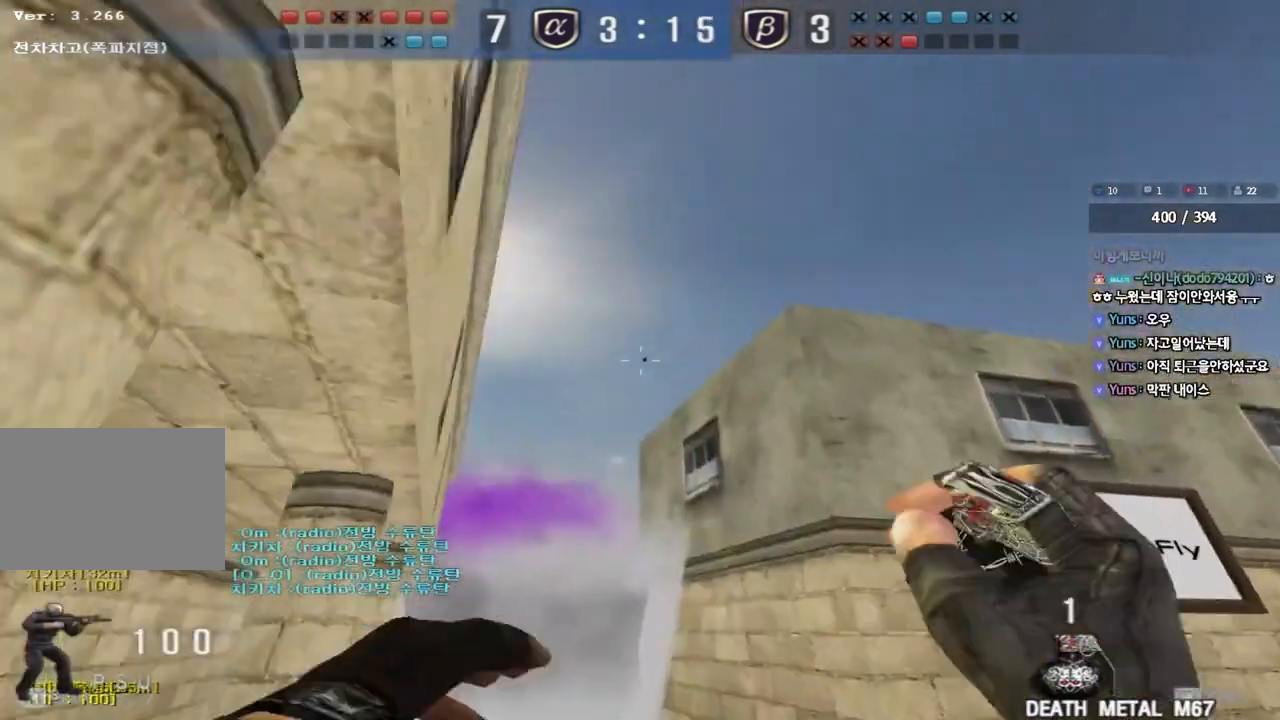
{"keys": ["a", "w"], "events": [[17, "a", "down"], [17, "space", "up"], [367, "s", "up"], [467, "w", "down"]]}
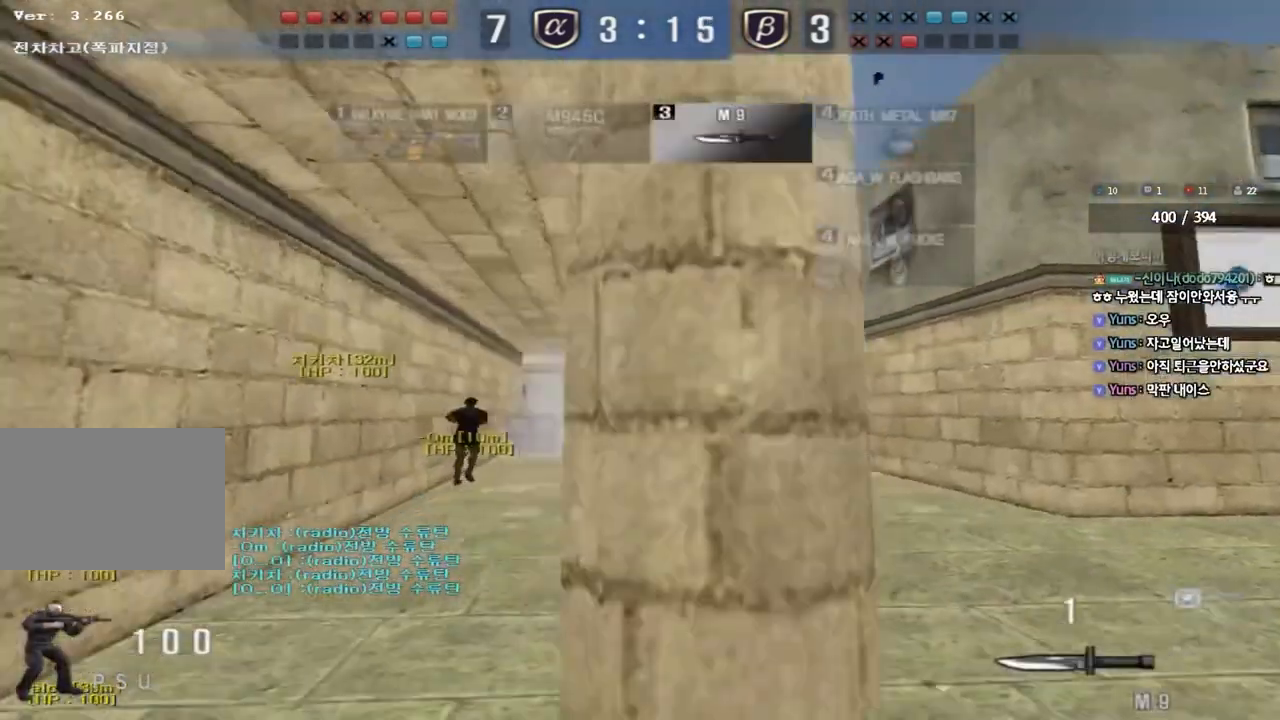
{"keys": ["a", "w"], "events": []}
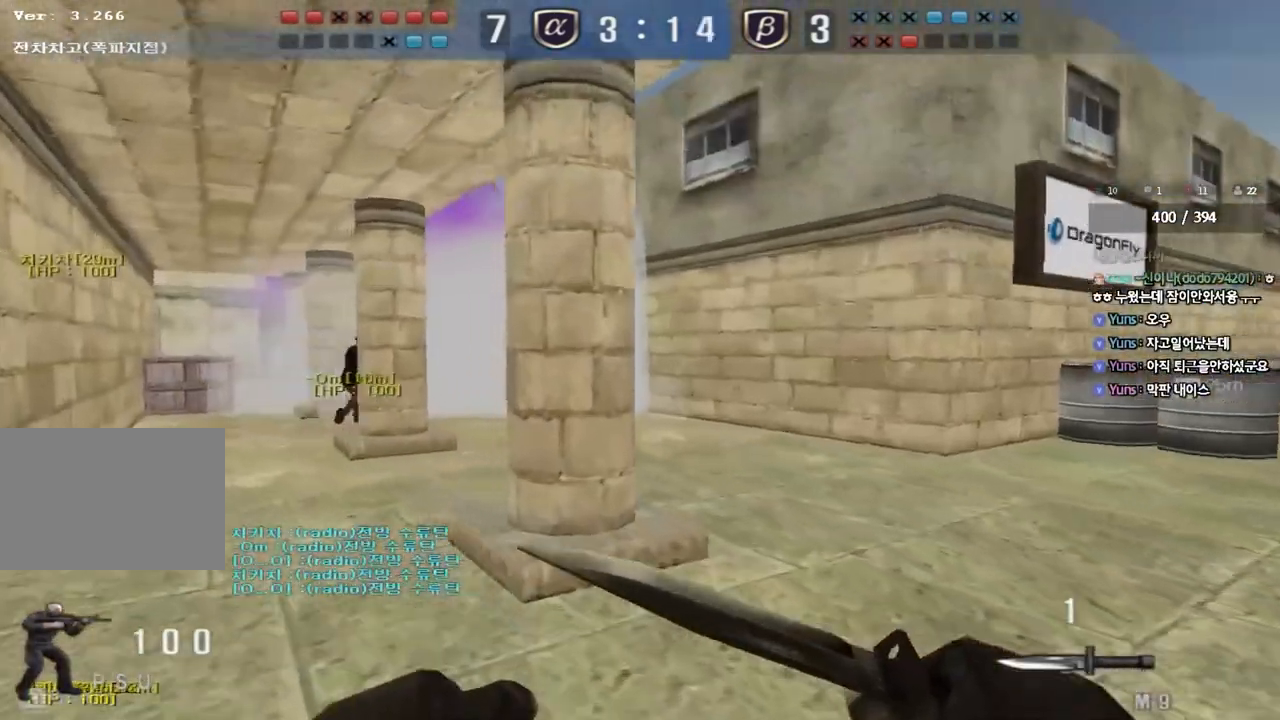
{"keys": ["a", "w"], "events": []}
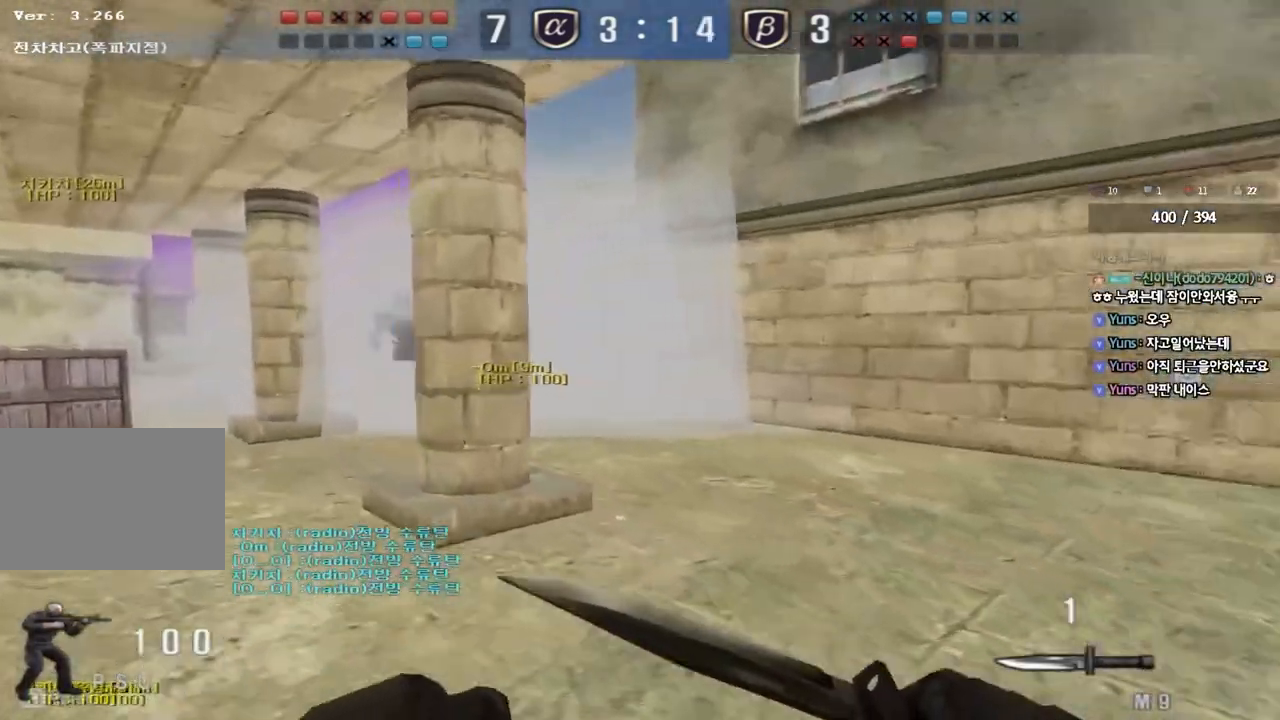
{"keys": ["shift", "space"], "events": [[433, "shift", "down"], [433, "w", "up"], [450, "a", "up"], [450, "space", "down"]]}